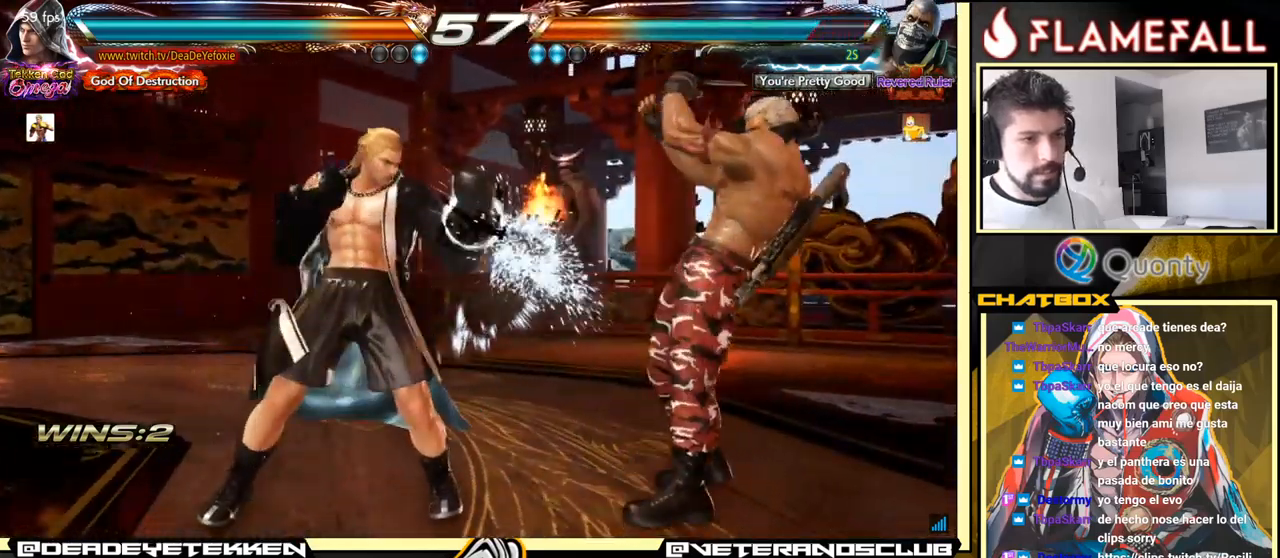
Gameplay with a controller (arcade stick); each line is a JSON object with the inputs held at the frame after it. "events" lists button and stick changes between this image and that frame as [ms after this image, input, new state], when the widget could be followed in between. Not read: L3 R3.
{"buttons": [], "left_stick": "left", "events": [[150, "left_stick", "left"]]}
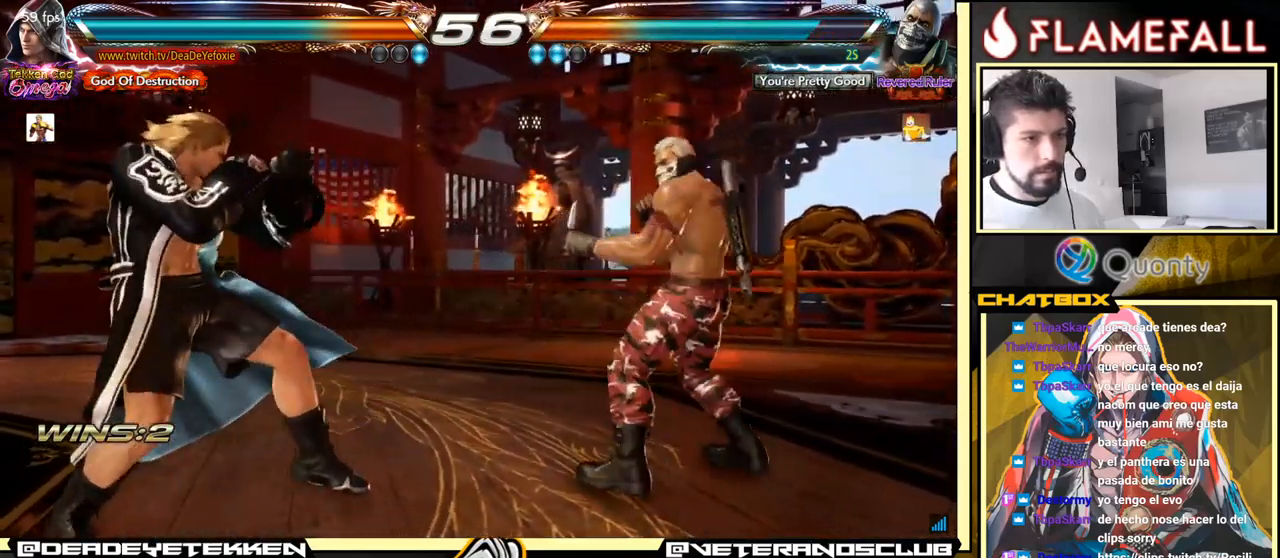
{"buttons": ["Y"], "left_stick": "down-right", "events": [[133, "left_stick", "center"], [350, "Y", "down"], [350, "left_stick", "down-right"]]}
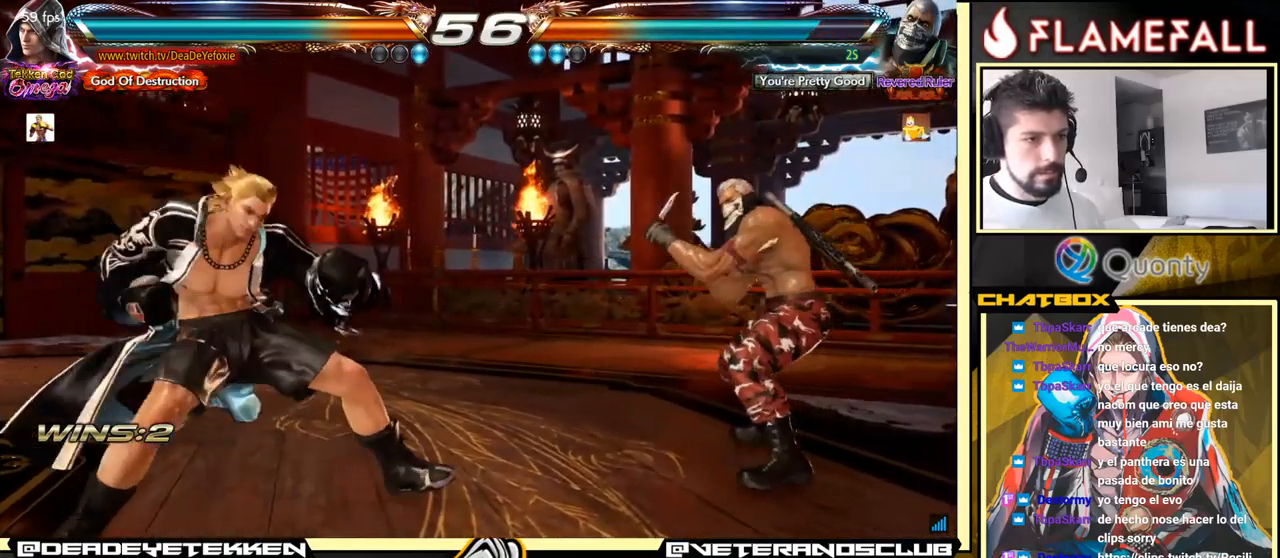
{"buttons": [], "left_stick": "down-left", "events": [[17, "A", "down"], [17, "Y", "up"], [83, "left_stick", "right"], [183, "A", "up"], [267, "left_stick", "down-left"]]}
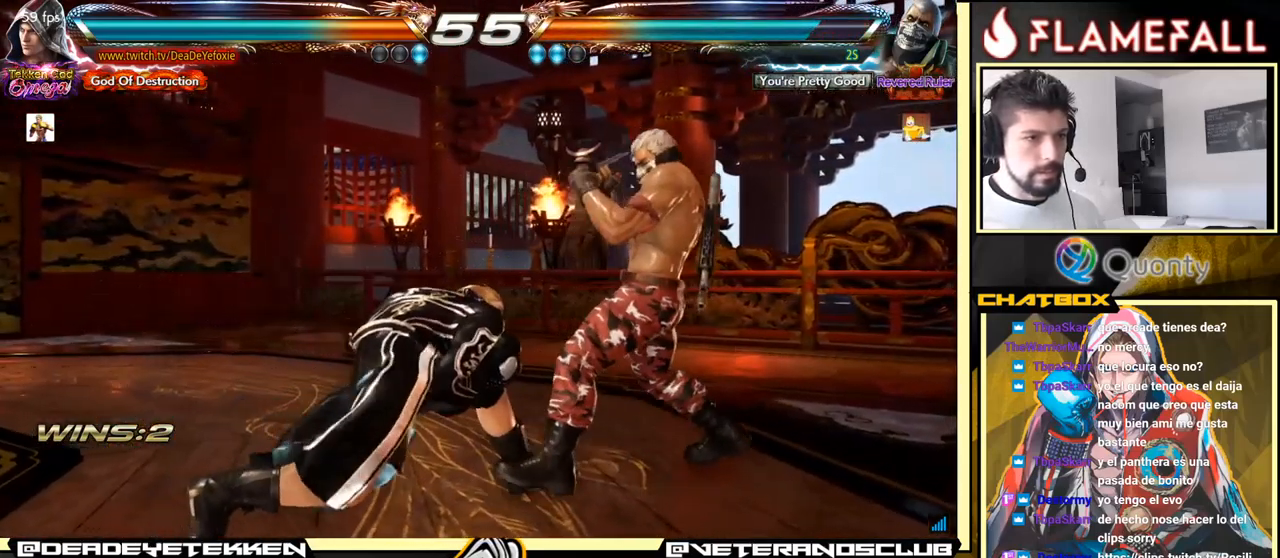
{"buttons": [], "left_stick": "left", "events": [[400, "left_stick", "left"]]}
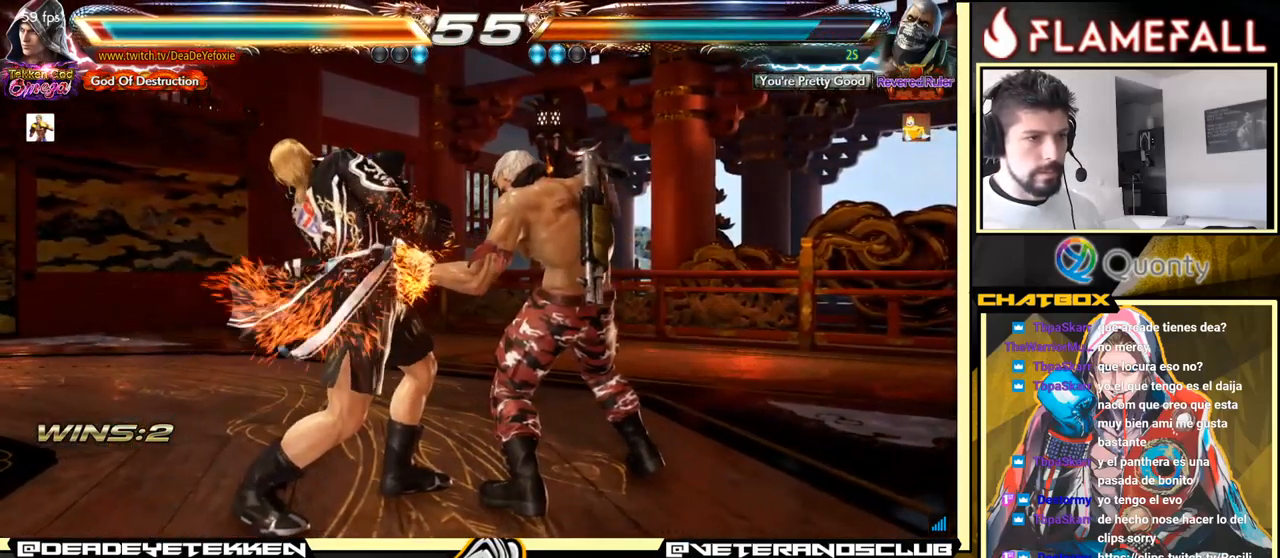
{"buttons": [], "left_stick": "left", "events": []}
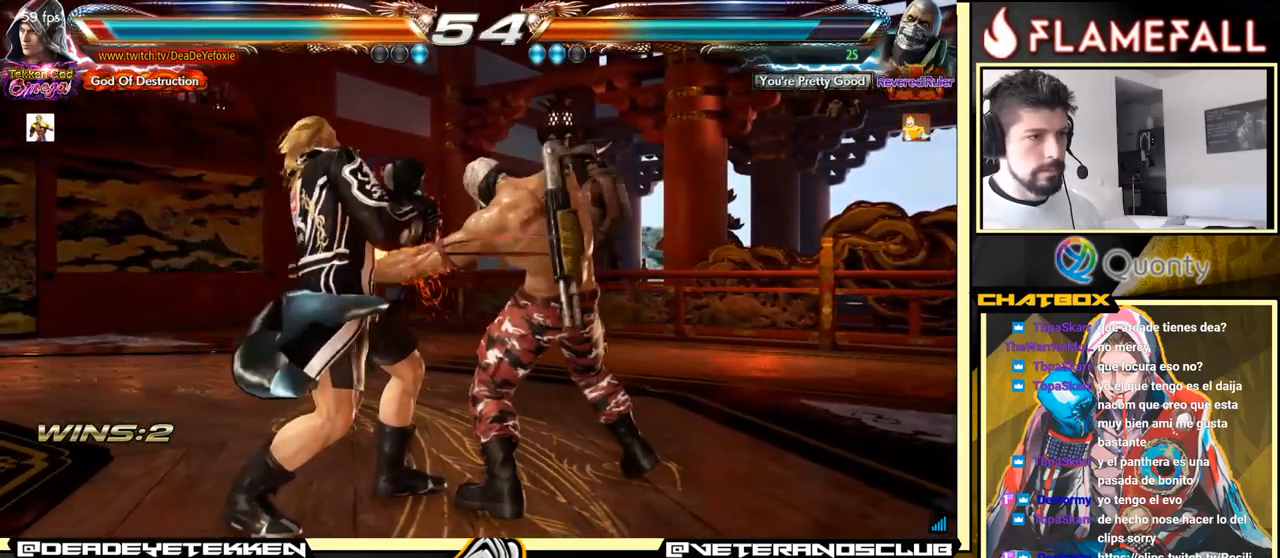
{"buttons": [], "left_stick": "left", "events": []}
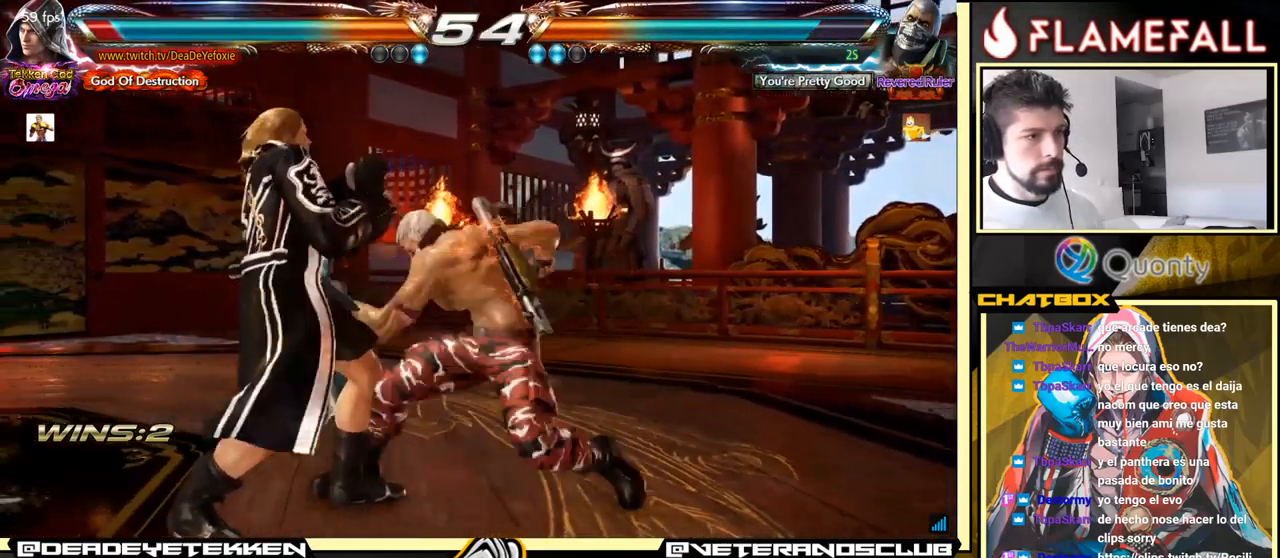
{"buttons": [], "left_stick": "center", "events": [[300, "left_stick", "center"]]}
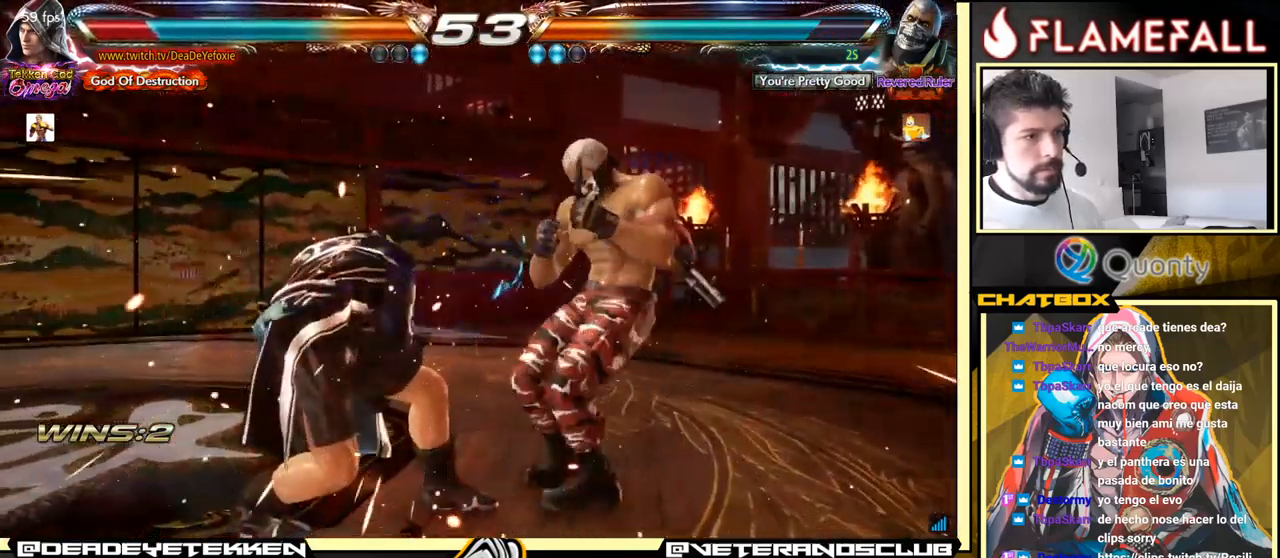
{"buttons": [], "left_stick": "left", "events": [[67, "left_stick", "right"], [133, "left_stick", "center"], [267, "left_stick", "left"], [384, "X", "down"], [450, "X", "up"]]}
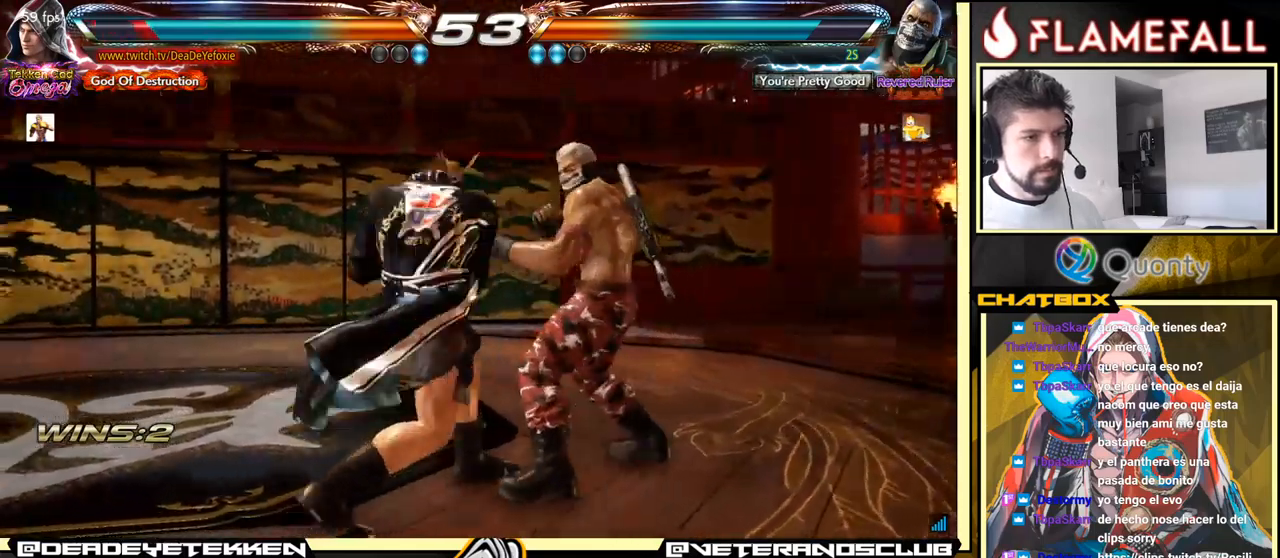
{"buttons": ["X"], "left_stick": "center", "events": [[317, "left_stick", "center"], [334, "X", "down"], [384, "X", "up"], [484, "X", "down"]]}
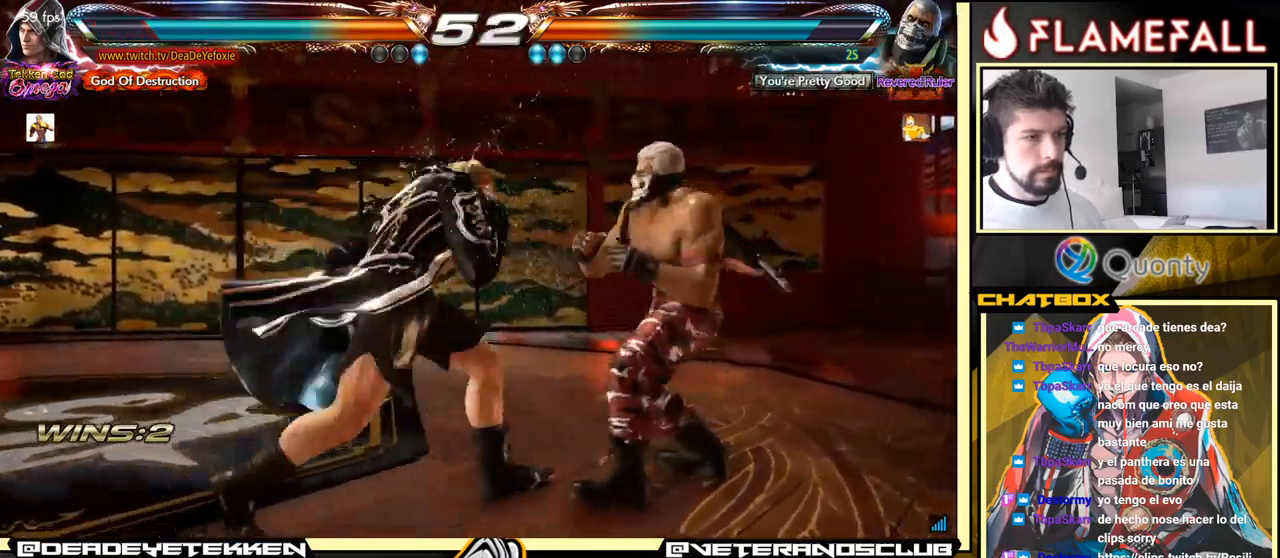
{"buttons": ["X"], "left_stick": "down", "events": [[17, "X", "up"], [17, "left_stick", "down"], [100, "X", "down"], [117, "X", "up"], [267, "X", "down"], [334, "X", "up"], [400, "X", "down"]]}
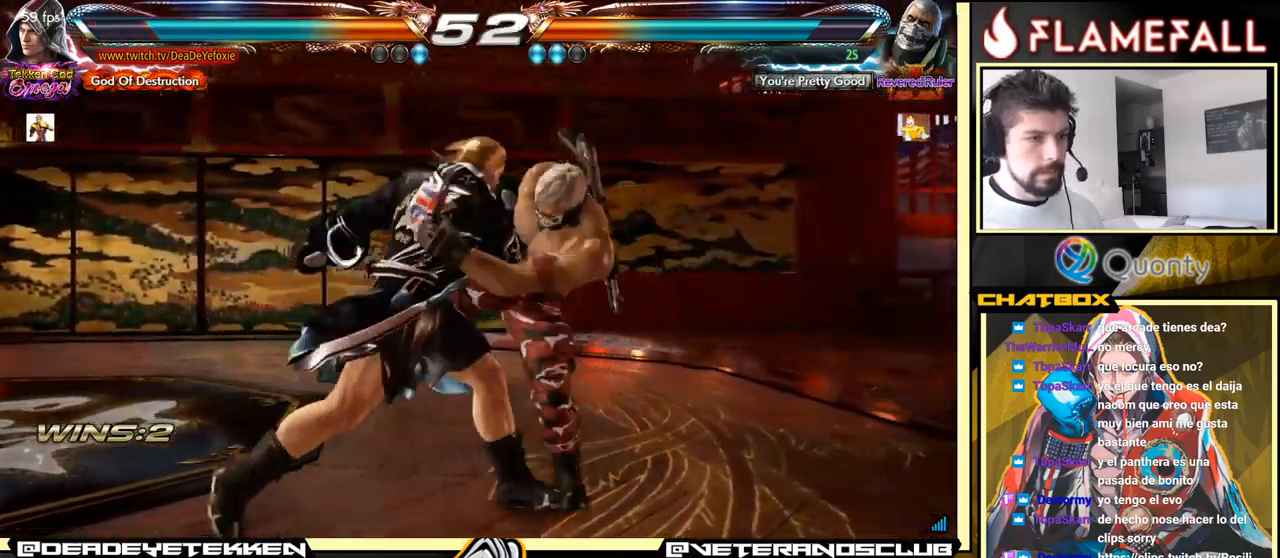
{"buttons": ["Y"], "left_stick": "down-right", "events": [[84, "X", "up"], [134, "left_stick", "center"], [400, "left_stick", "down-right"], [450, "Y", "down"]]}
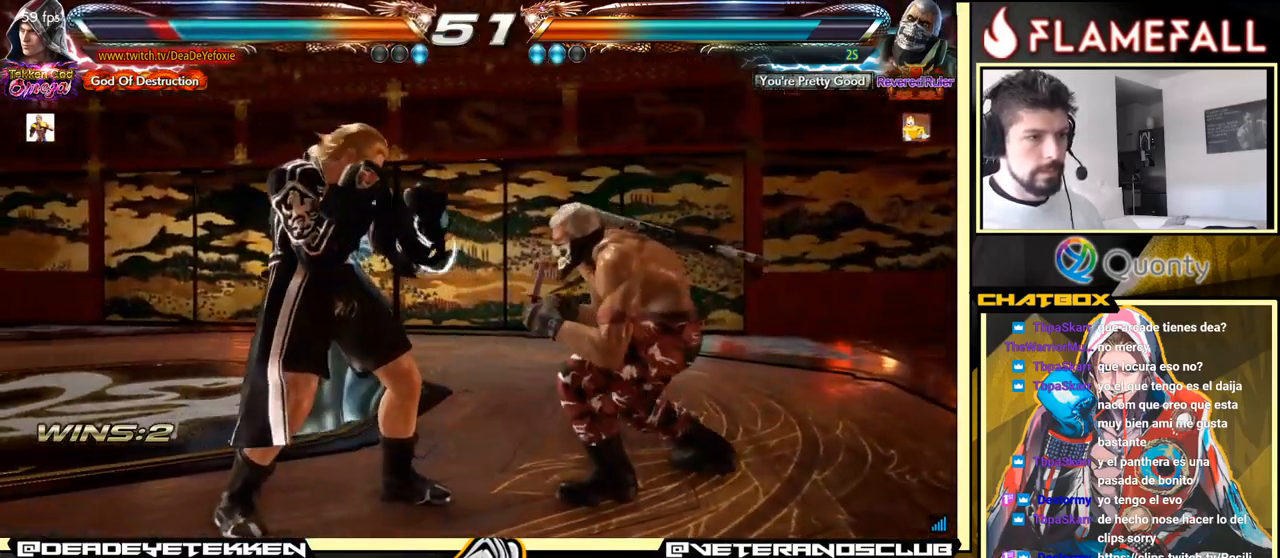
{"buttons": [], "left_stick": "center", "events": [[50, "Y", "up"], [100, "A", "down"], [100, "left_stick", "right"], [250, "A", "up"], [334, "left_stick", "center"]]}
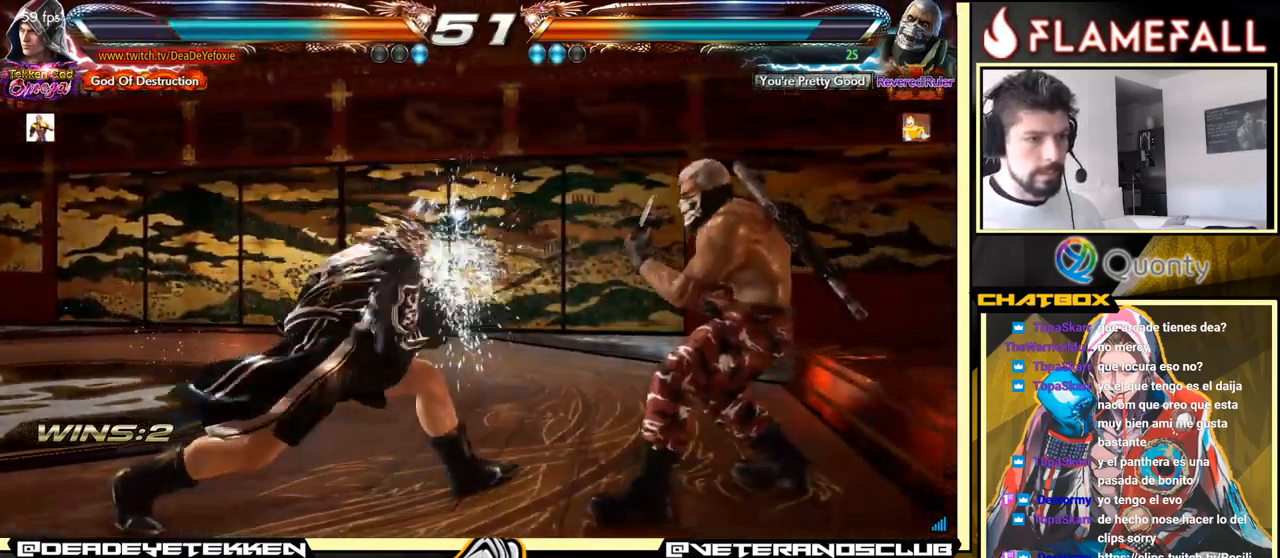
{"buttons": [], "left_stick": "center", "events": [[50, "Y", "down"], [117, "Y", "up"]]}
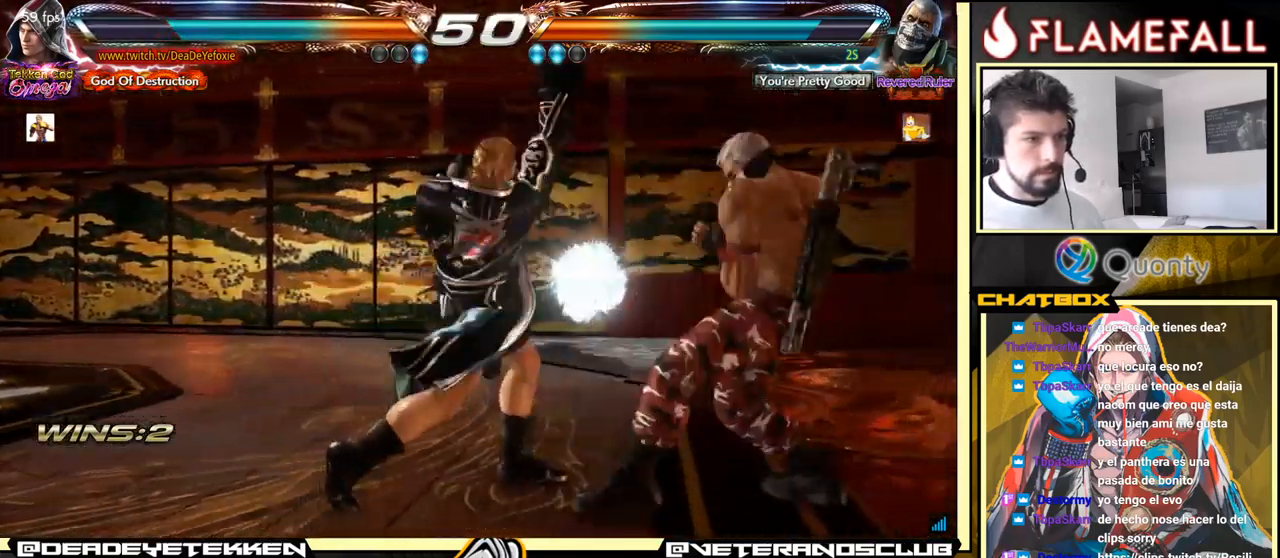
{"buttons": [], "left_stick": "left", "events": [[284, "left_stick", "left"]]}
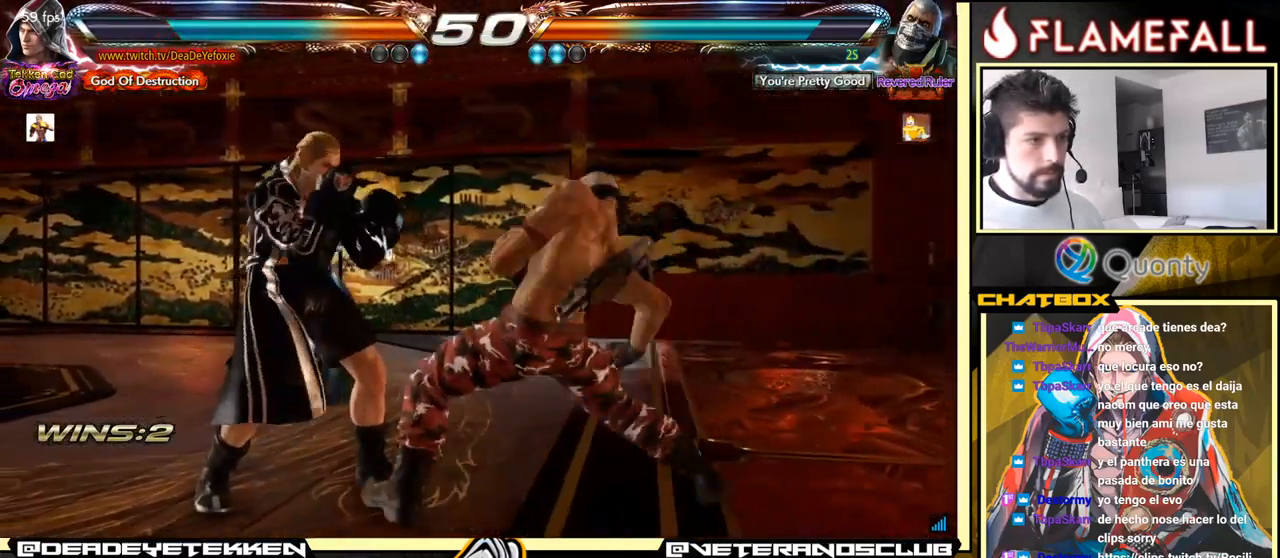
{"buttons": ["X"], "left_stick": "center", "events": [[334, "X", "down"], [334, "left_stick", "center"], [400, "X", "up"], [484, "X", "down"]]}
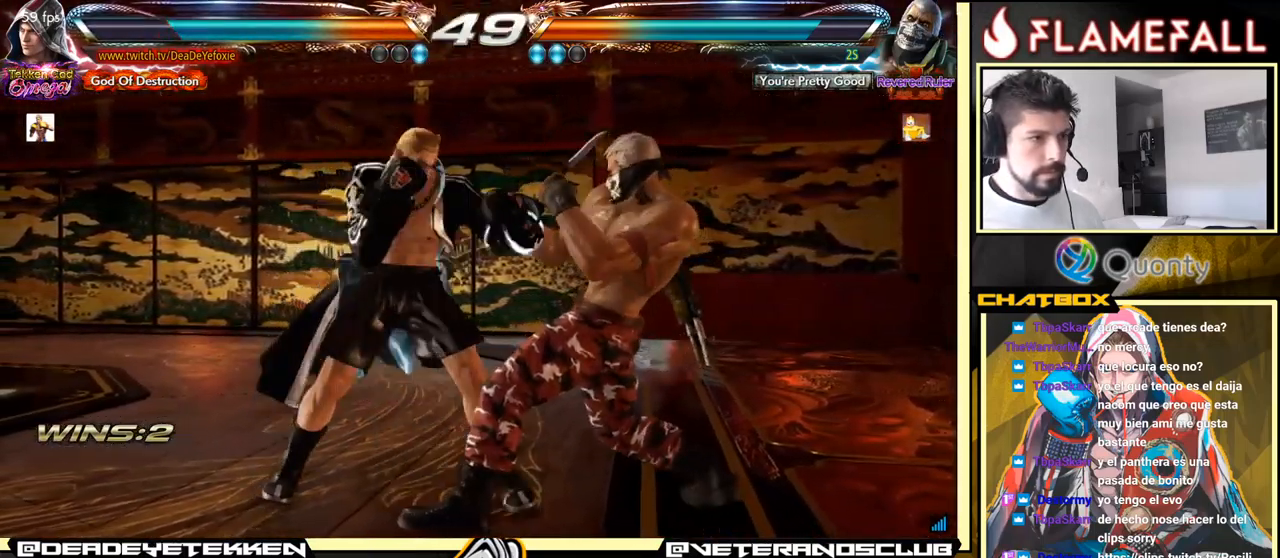
{"buttons": [], "left_stick": "down-left", "events": [[50, "X", "up"], [100, "left_stick", "down"], [134, "X", "down"], [184, "X", "up"], [184, "left_stick", "center"], [500, "left_stick", "down-left"]]}
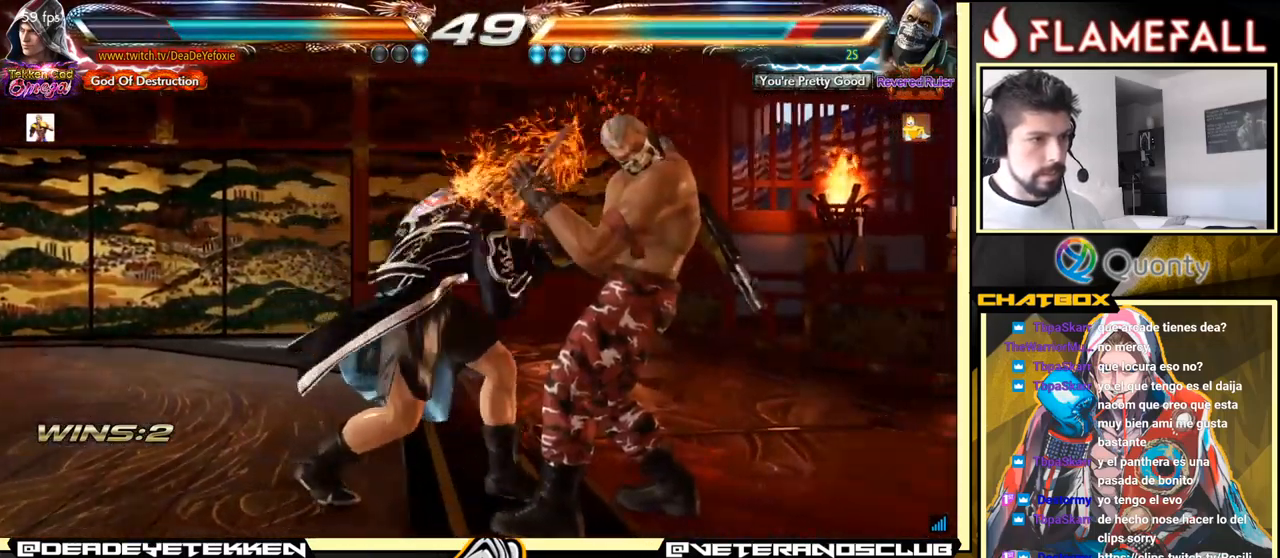
{"buttons": [], "left_stick": "left", "events": [[17, "left_stick", "down"], [84, "left_stick", "right"], [100, "X", "down"], [217, "left_stick", "left"], [250, "X", "up"]]}
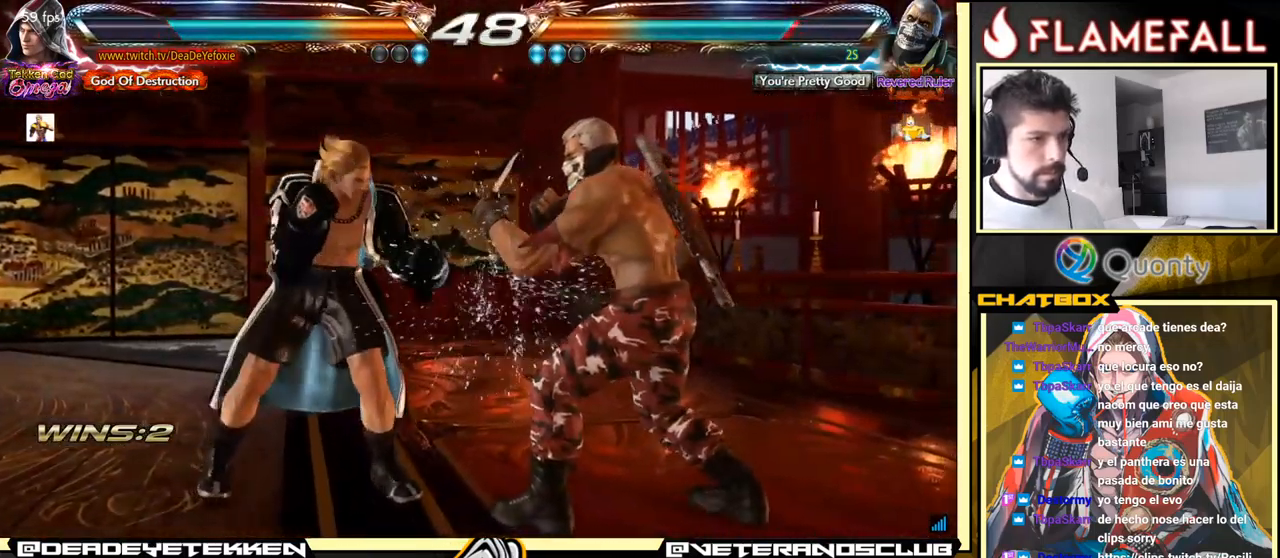
{"buttons": [], "left_stick": "left", "events": [[234, "left_stick", "center"], [434, "left_stick", "left"]]}
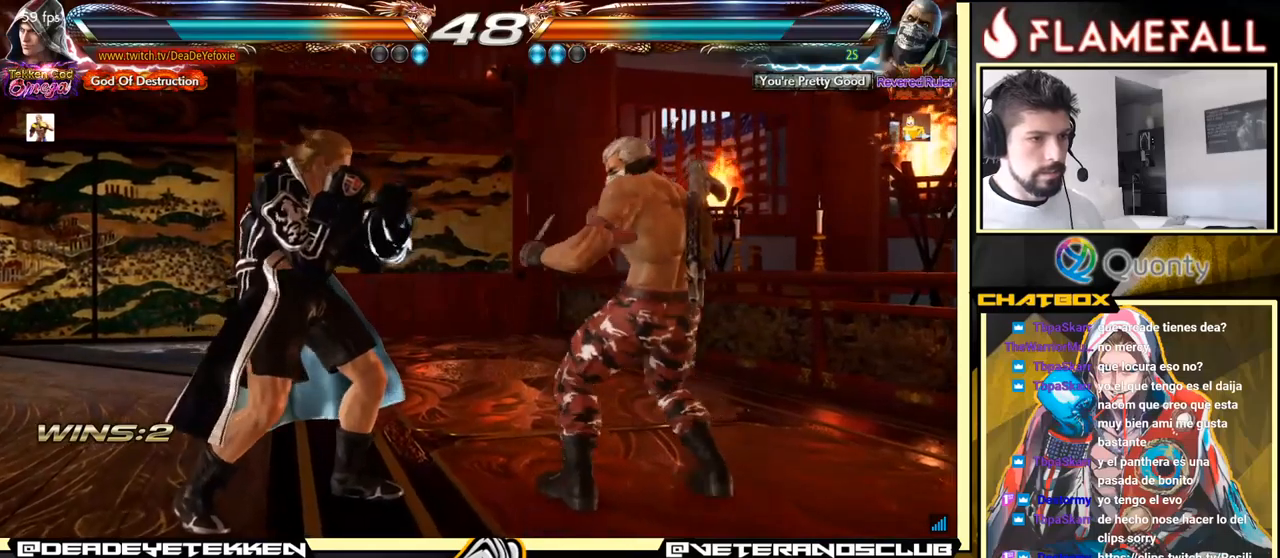
{"buttons": [], "left_stick": "center", "events": [[17, "left_stick", "center"], [83, "left_stick", "left"], [450, "left_stick", "center"]]}
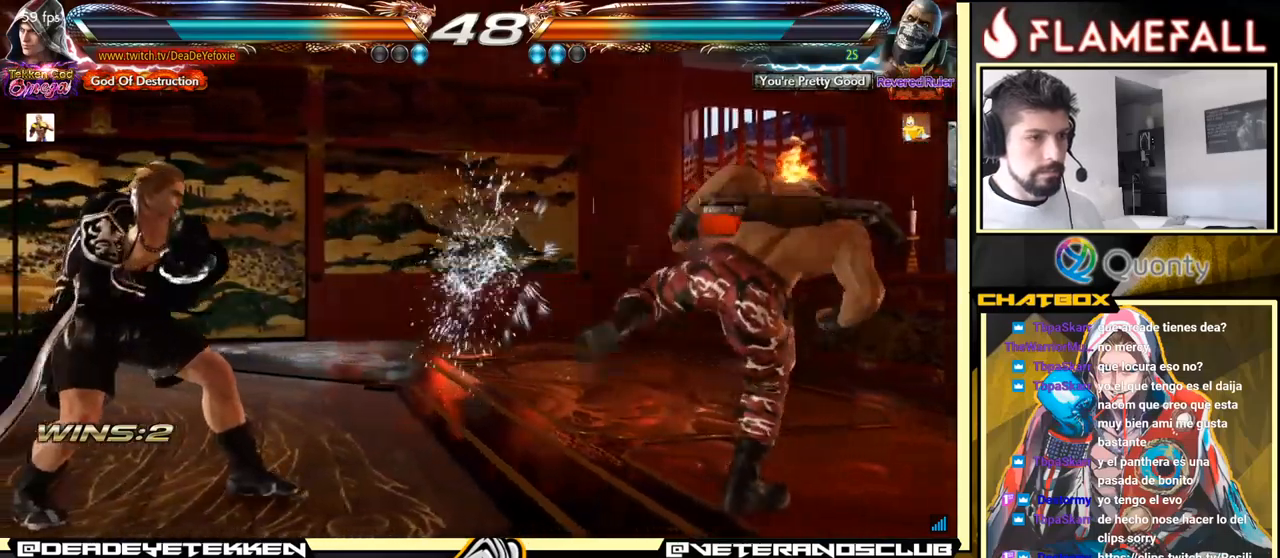
{"buttons": [], "left_stick": "center", "events": [[150, "left_stick", "left"], [233, "left_stick", "center"], [283, "left_stick", "left"], [417, "left_stick", "down-left"], [483, "left_stick", "center"]]}
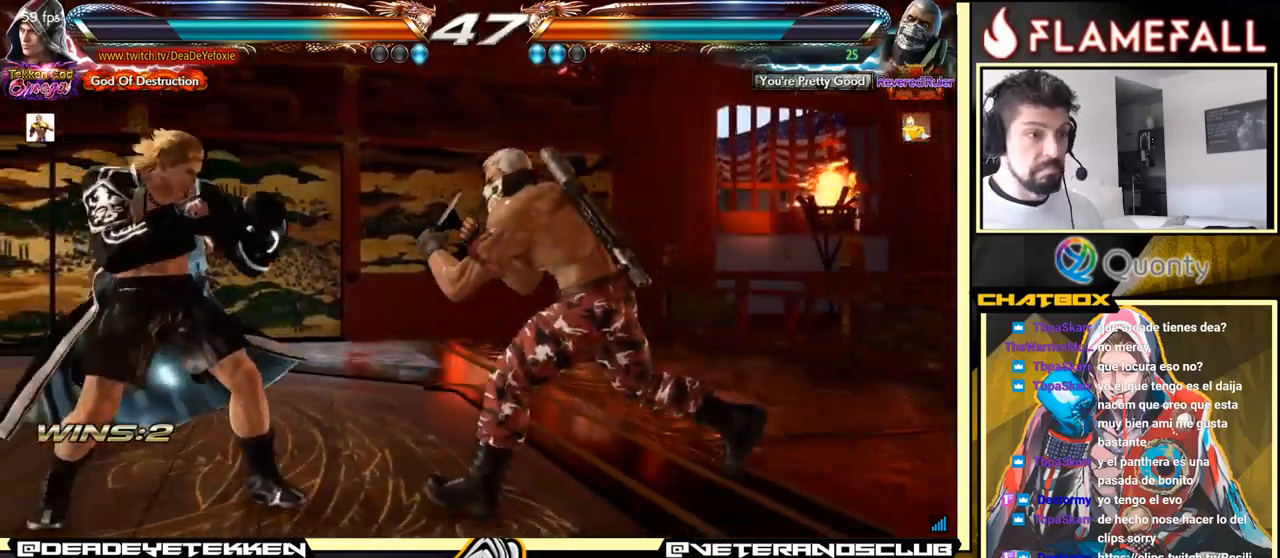
{"buttons": [], "left_stick": "left", "events": [[33, "left_stick", "left"], [150, "left_stick", "center"], [217, "left_stick", "left"], [400, "left_stick", "center"], [500, "left_stick", "left"]]}
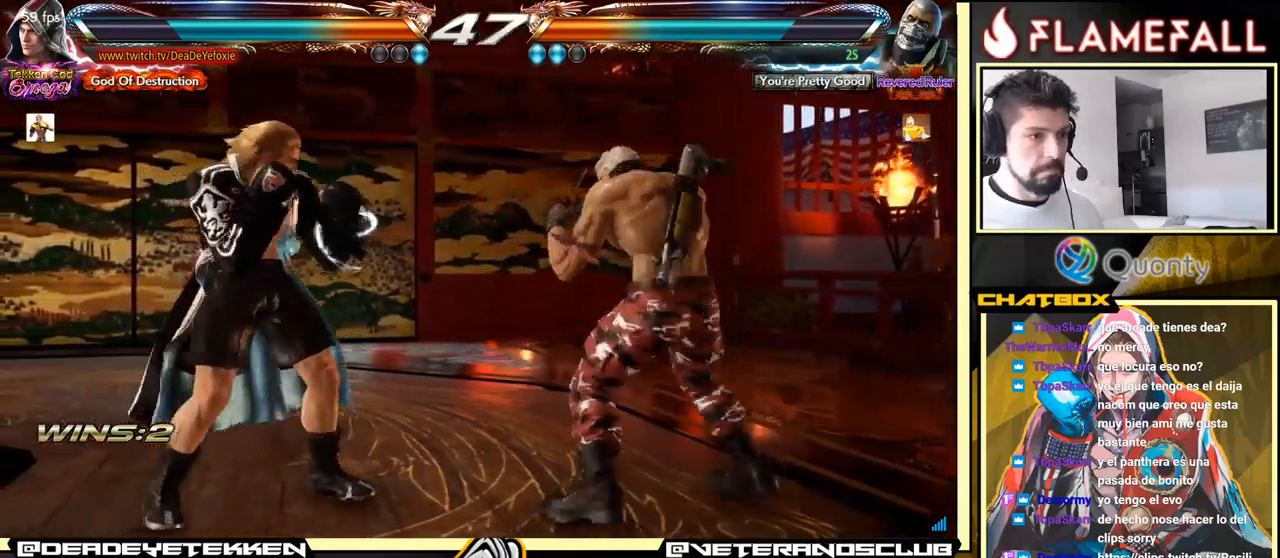
{"buttons": [], "left_stick": "down", "events": [[100, "left_stick", "center"], [150, "left_stick", "down"], [217, "Y", "down"], [333, "Y", "up"]]}
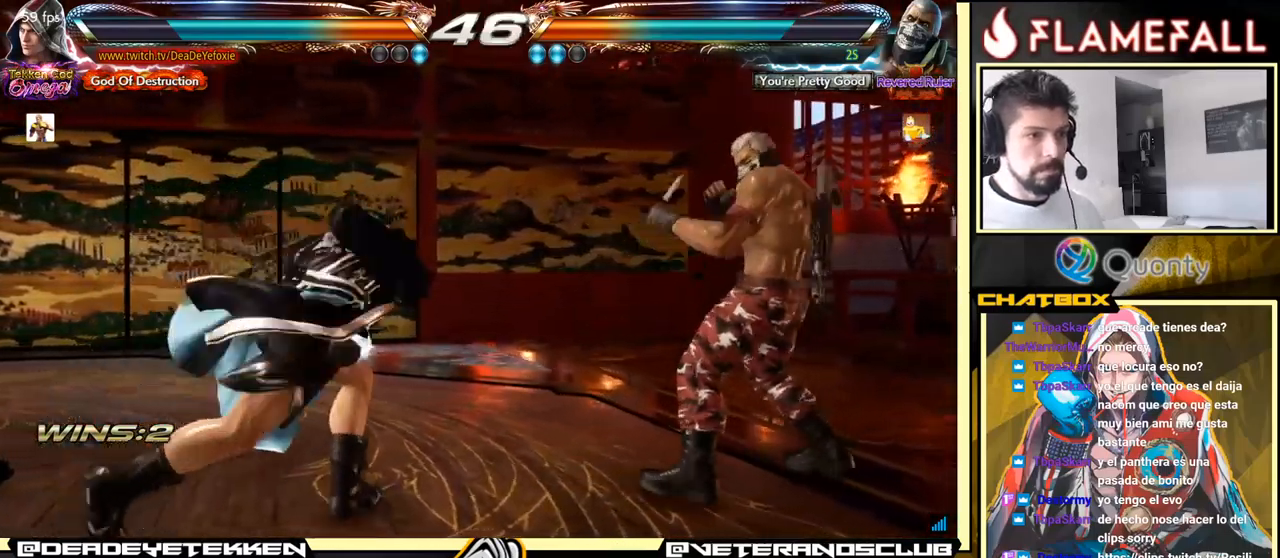
{"buttons": [], "left_stick": "left", "events": [[133, "left_stick", "center"], [233, "left_stick", "left"], [333, "left_stick", "center"], [450, "left_stick", "left"]]}
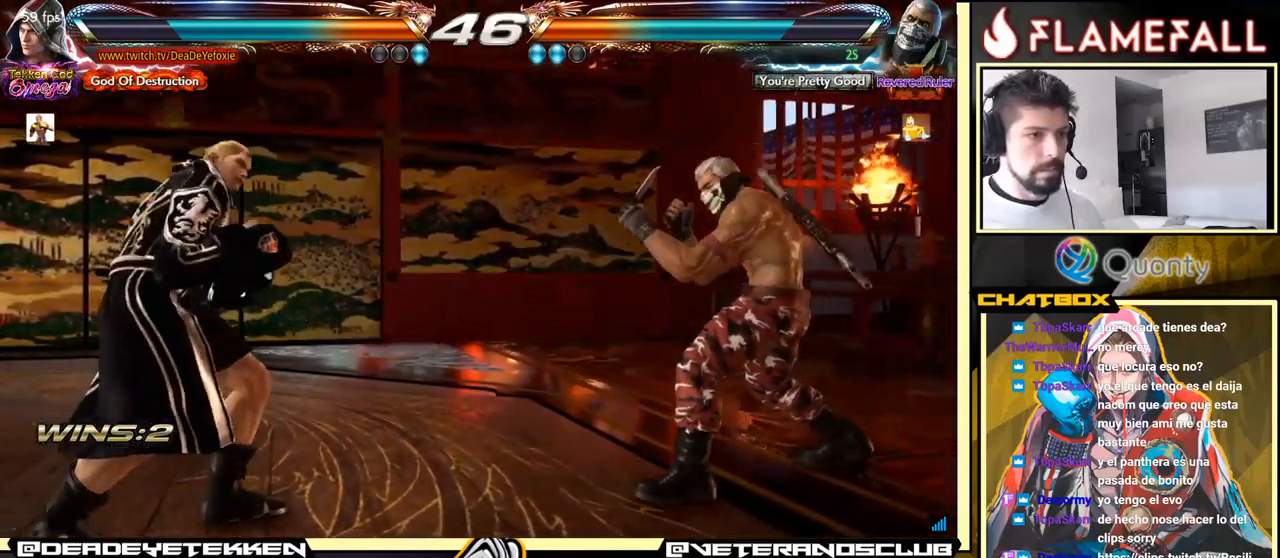
{"buttons": [], "left_stick": "left", "events": [[17, "left_stick", "center"], [83, "left_stick", "left"]]}
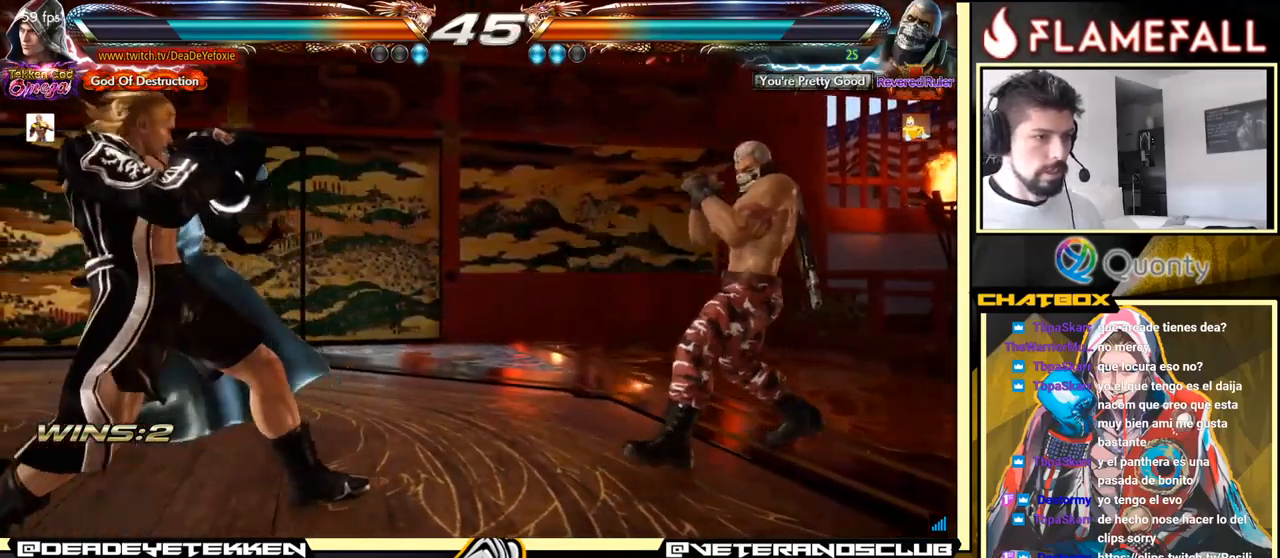
{"buttons": [], "left_stick": "left", "events": [[200, "R2", "down"], [333, "R2", "up"], [350, "X", "down"], [500, "X", "up"]]}
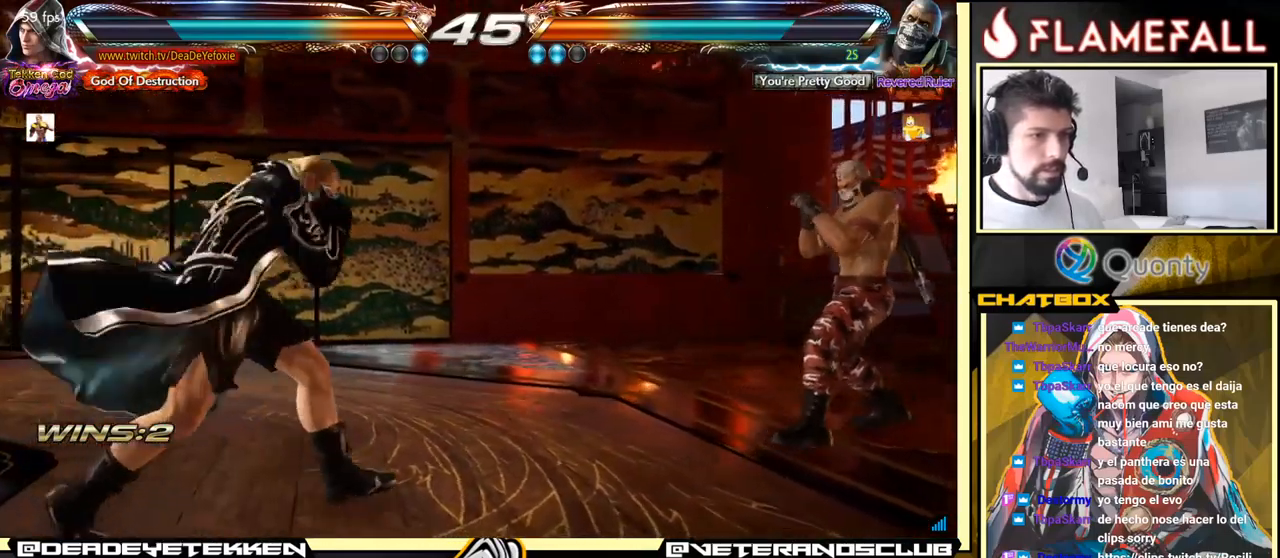
{"buttons": [], "left_stick": "down", "events": [[200, "A", "down"], [200, "B", "down"], [283, "A", "up"], [300, "B", "up"], [317, "left_stick", "center"], [467, "left_stick", "down"]]}
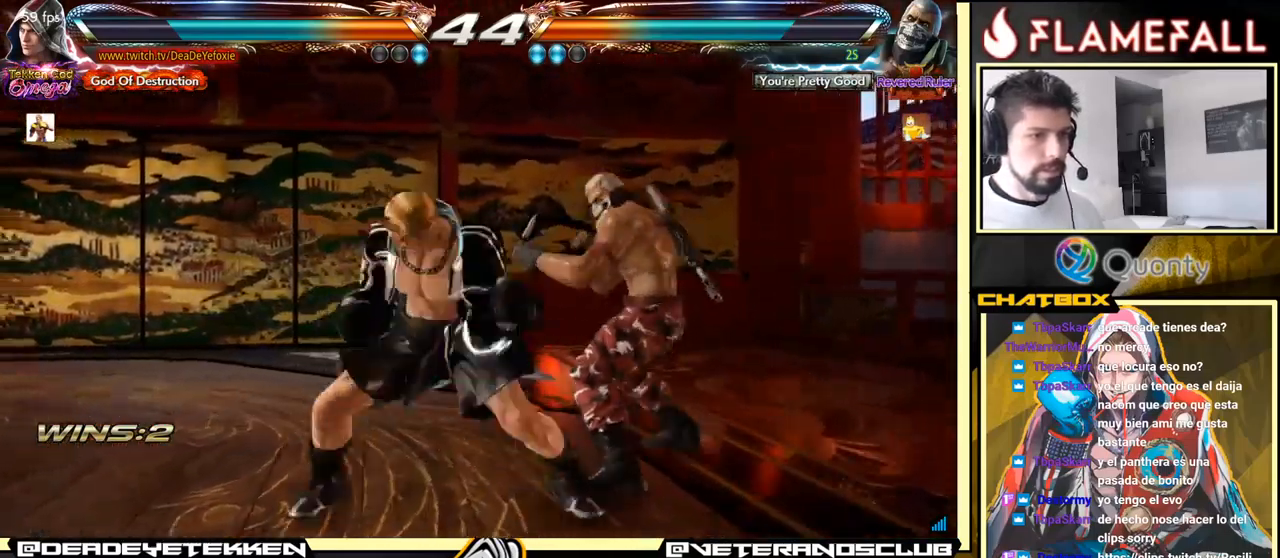
{"buttons": [], "left_stick": "left", "events": [[183, "left_stick", "up"], [250, "X", "down"], [333, "X", "up"], [333, "left_stick", "right"], [450, "left_stick", "left"]]}
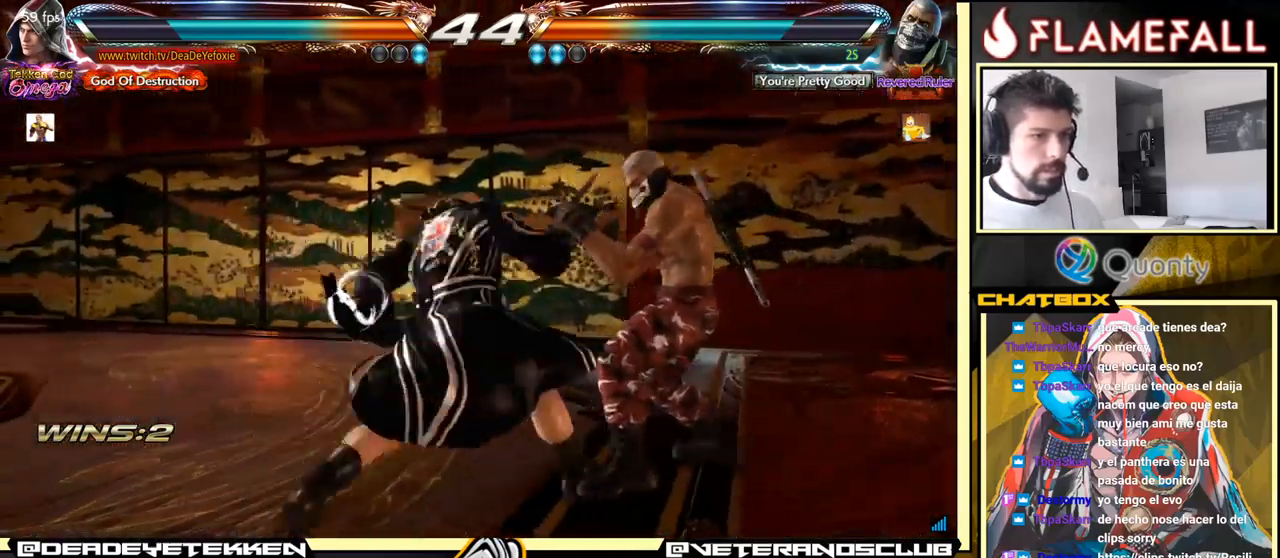
{"buttons": [], "left_stick": "center", "events": [[67, "left_stick", "center"], [383, "left_stick", "down"], [433, "left_stick", "center"]]}
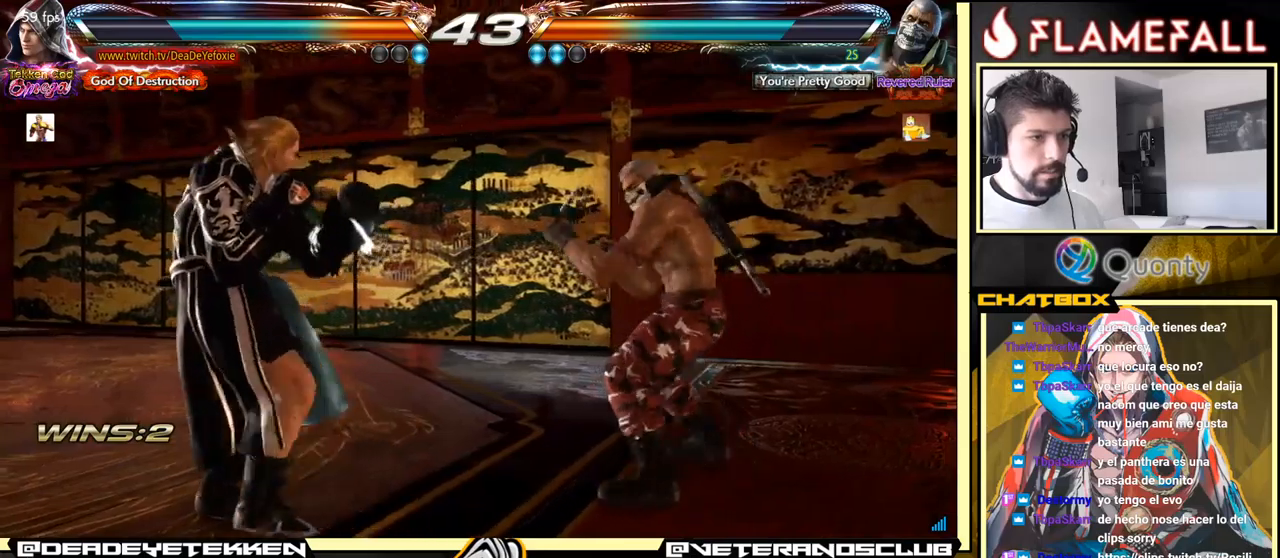
{"buttons": [], "left_stick": "left", "events": [[17, "left_stick", "down"], [350, "left_stick", "left"], [400, "left_stick", "center"], [467, "left_stick", "left"]]}